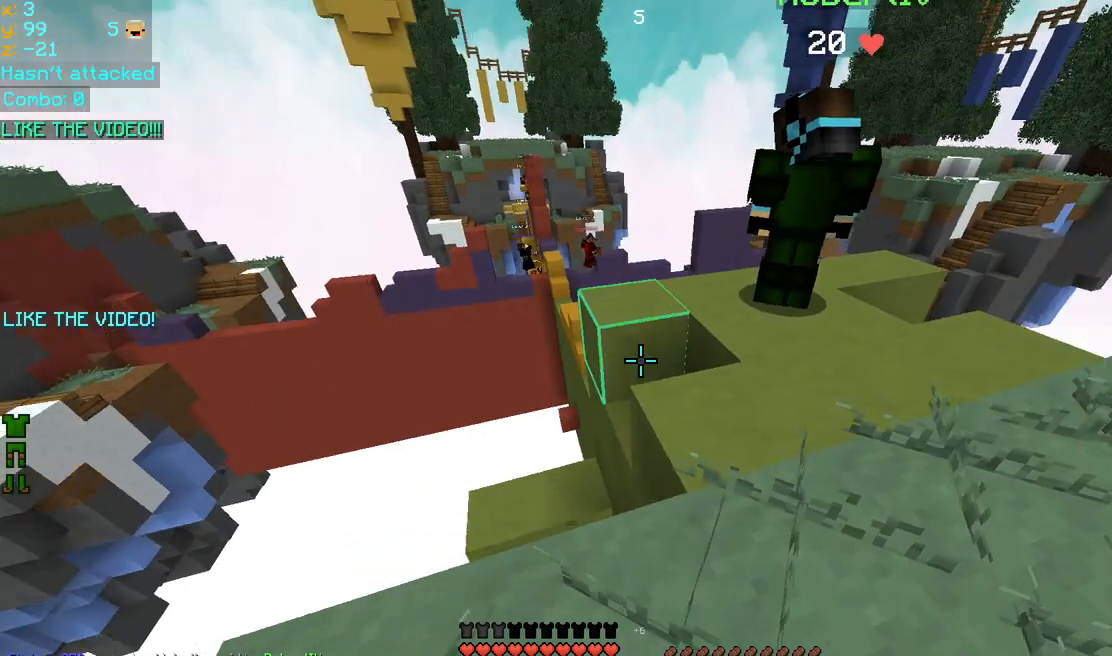
Gameplay with keyboard and mouse; each line is a JSON object with the keys and mouse buttons held at the frame after it. "events" lists presses ("down") and releases ("up") of "down", "left", "right", "space", "up", "mouse_left" and "mouse_right" between this image and that frame as [ms after this image, input, new state], when the widget could be followed in between. "mouse_left", "mouse_right" = the "left", "right" buttons of the "mouse" list. No other keys are recorded. Fast repeated clicks can show as one long hold. Mouse movement is not recorded.
{"keys": ["left", "up"], "mouse": [], "events": [[160, "space", "down"], [280, "space", "up"], [400, "left", "down"]]}
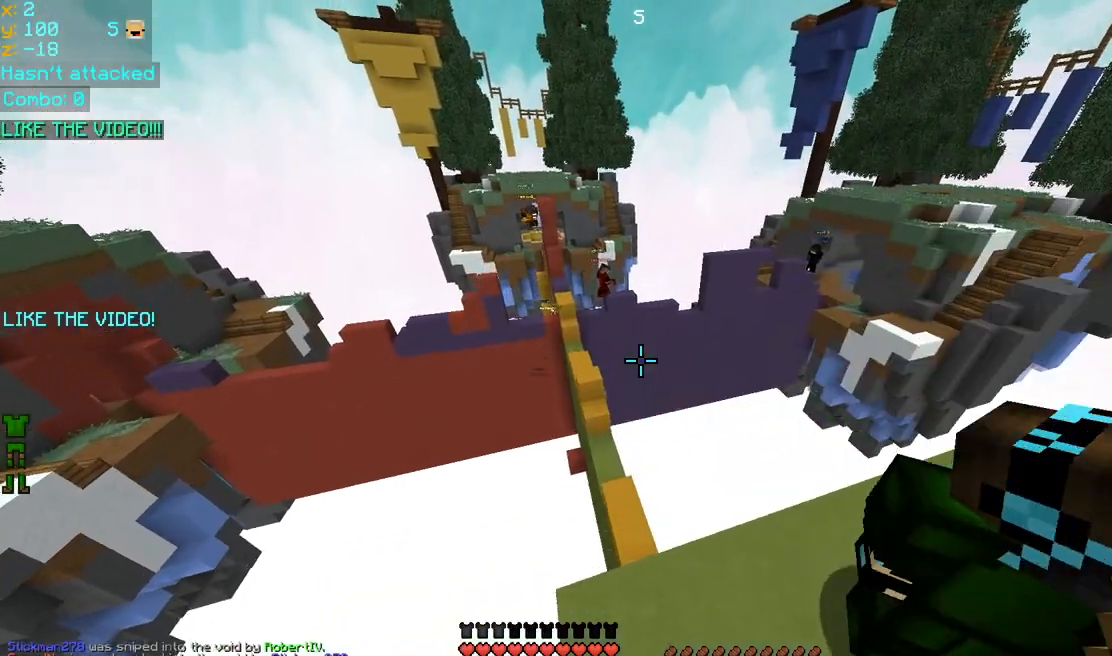
{"keys": ["space", "up"], "mouse": [], "events": [[40, "left", "up"], [240, "space", "down"]]}
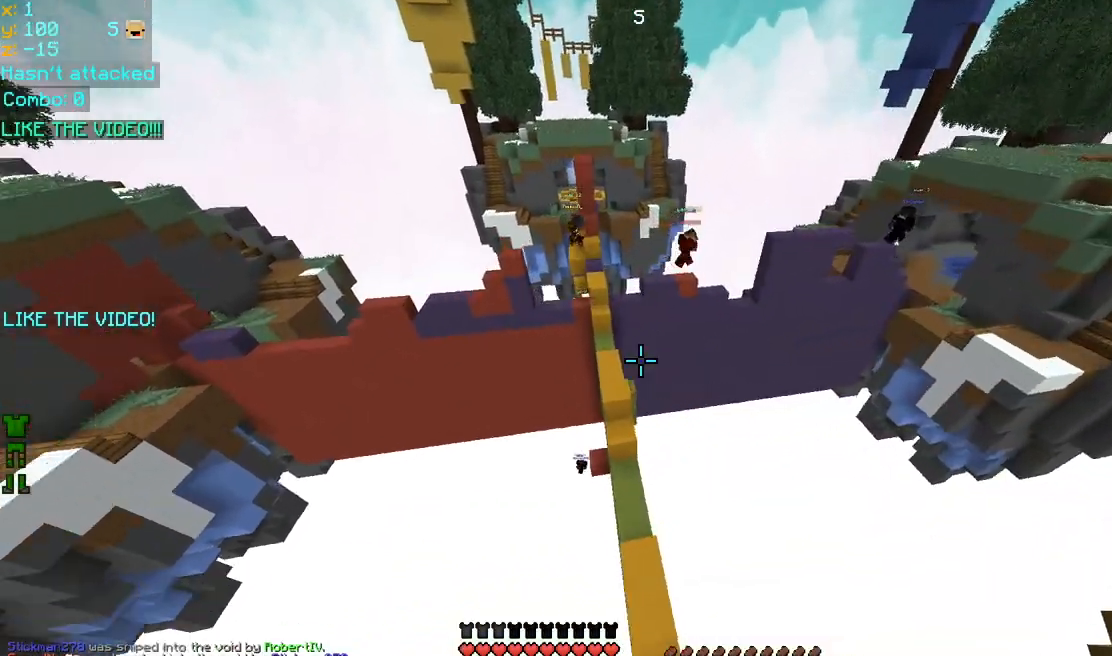
{"keys": ["space", "up"], "mouse": [], "events": []}
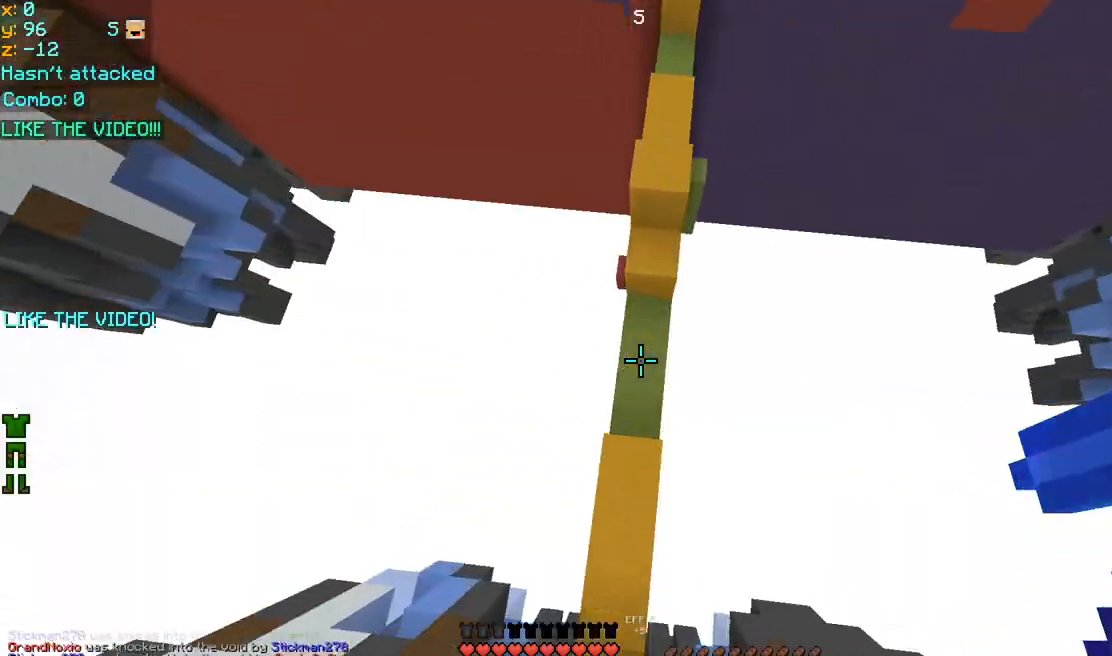
{"keys": ["space", "up"], "mouse": [], "events": []}
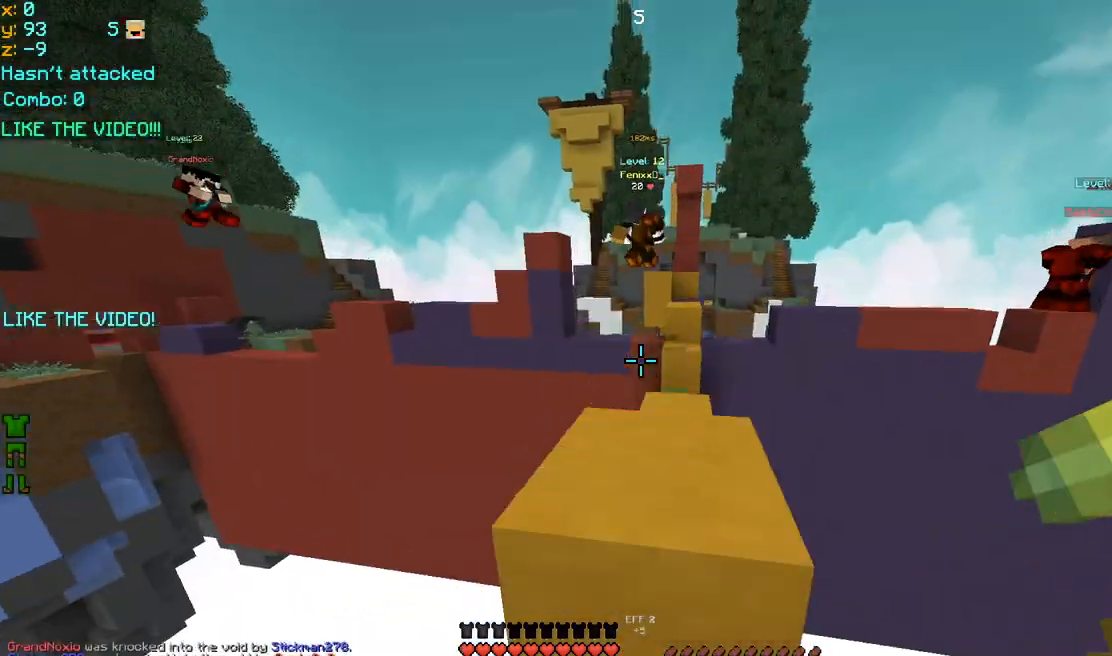
{"keys": ["space", "up"], "mouse": [], "events": []}
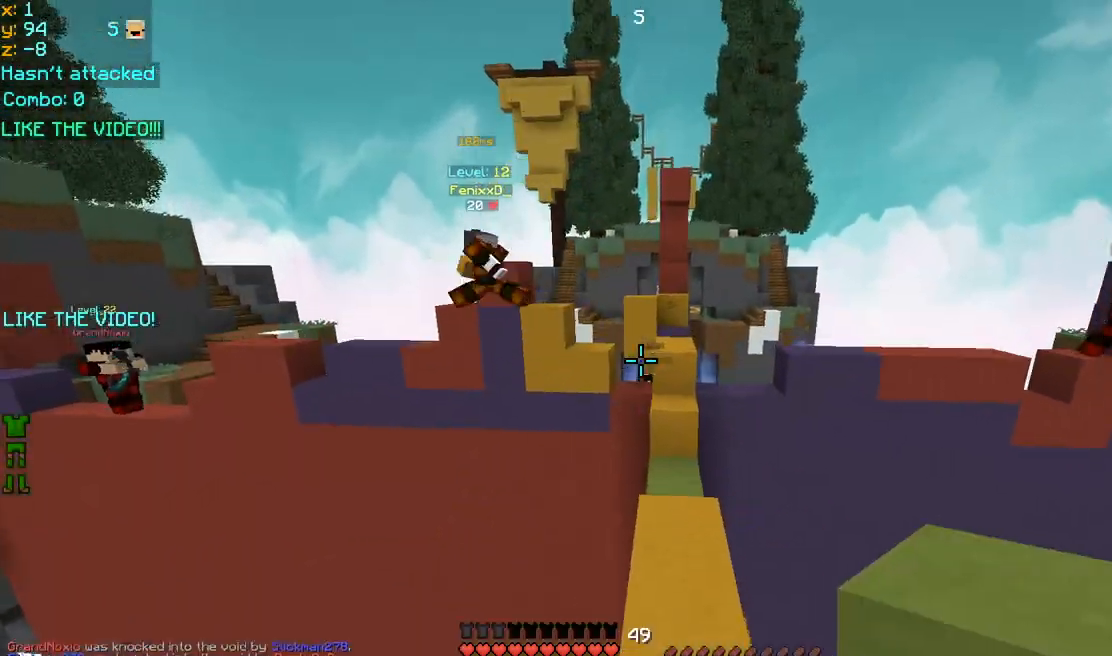
{"keys": ["left", "space", "up"], "mouse": [], "events": [[40, "right", "down"], [240, "right", "up"], [400, "left", "down"]]}
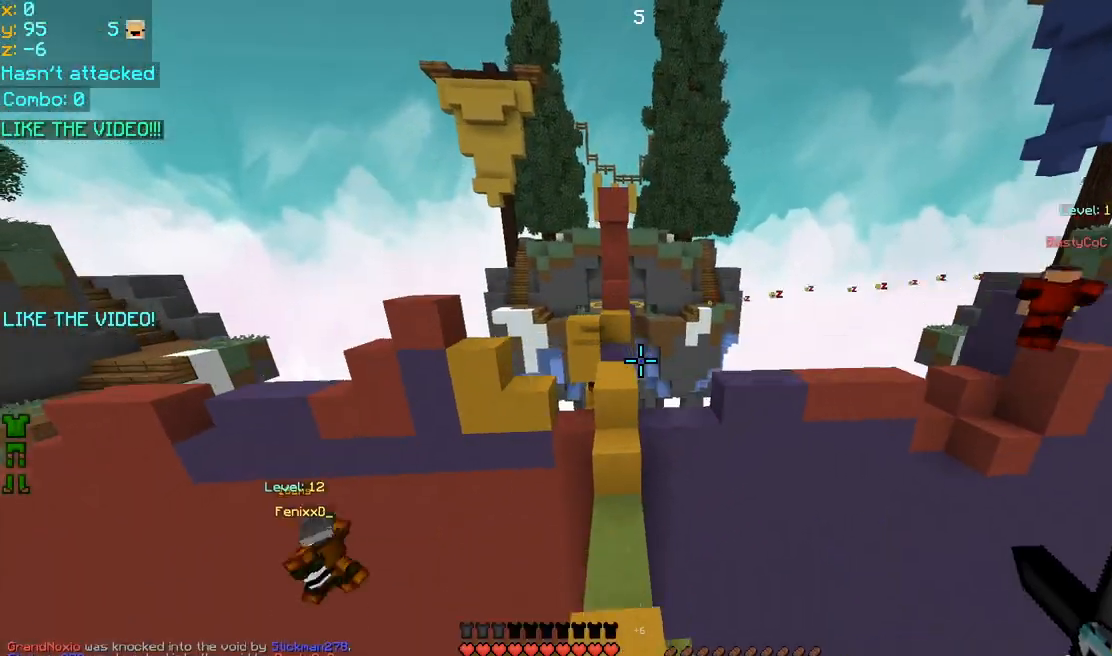
{"keys": ["space", "up"], "mouse": [], "events": [[40, "left", "up"], [120, "space", "up"], [280, "space", "down"]]}
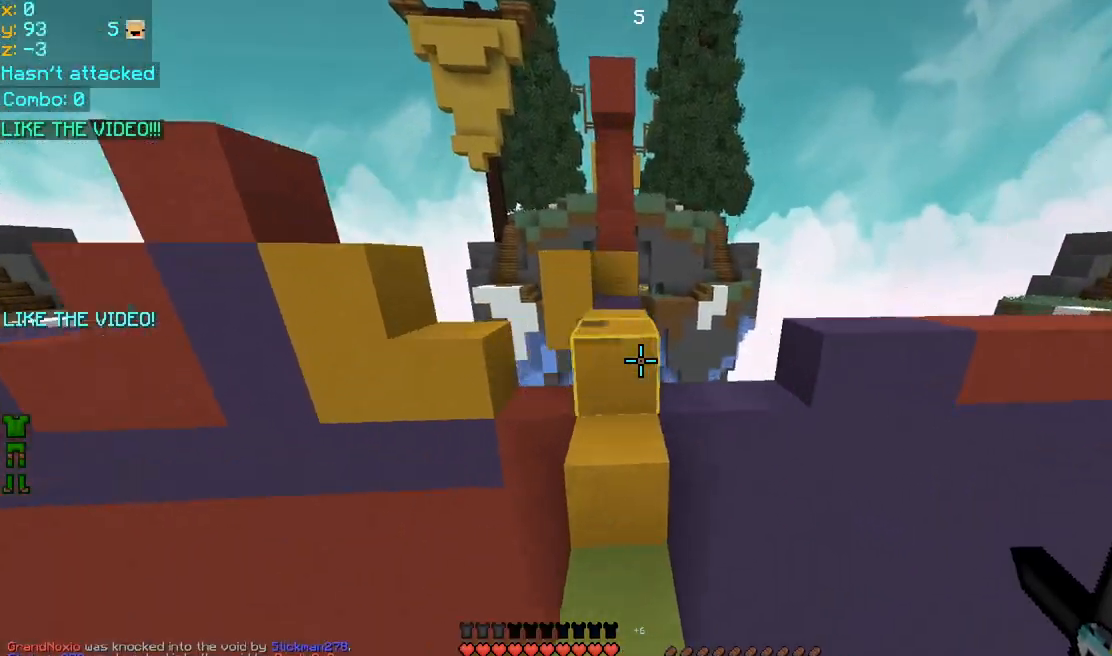
{"keys": ["space", "up"], "mouse": [], "events": [[280, "space", "up"], [440, "space", "down"]]}
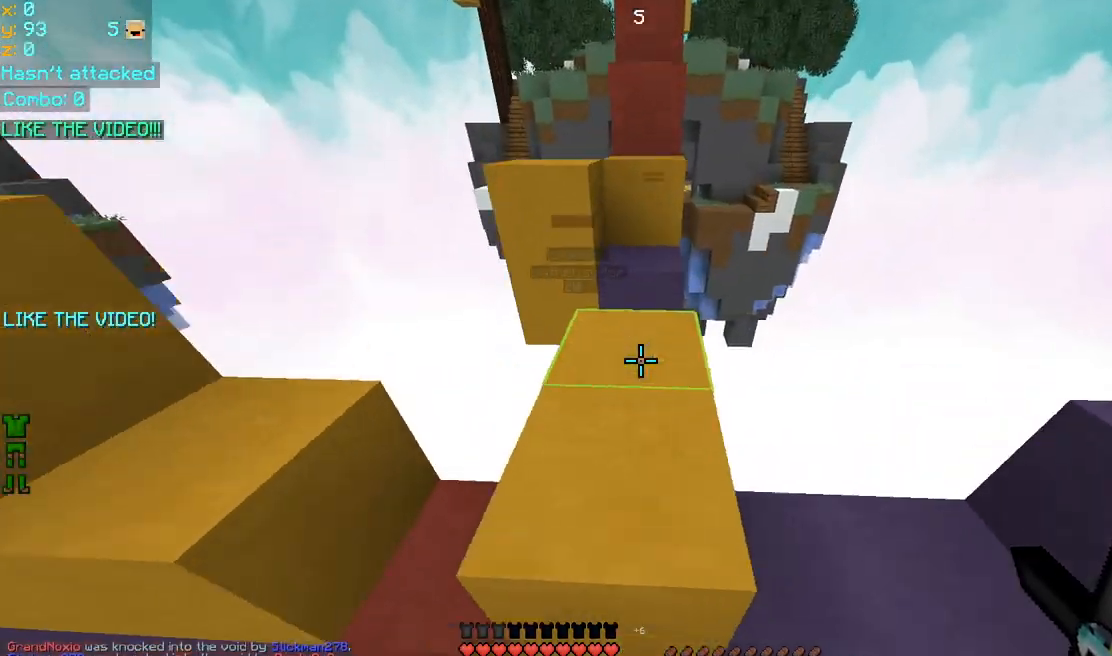
{"keys": ["up"], "mouse": [], "events": [[200, "space", "up"]]}
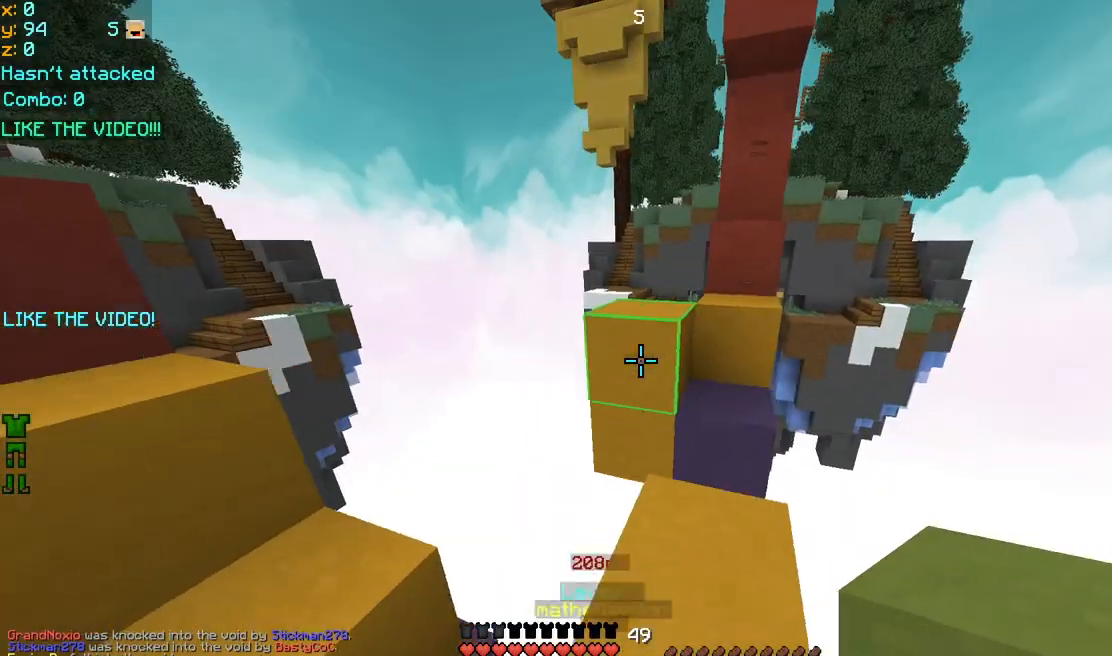
{"keys": ["up"], "mouse": [], "events": [[200, "space", "down"], [320, "space", "up"]]}
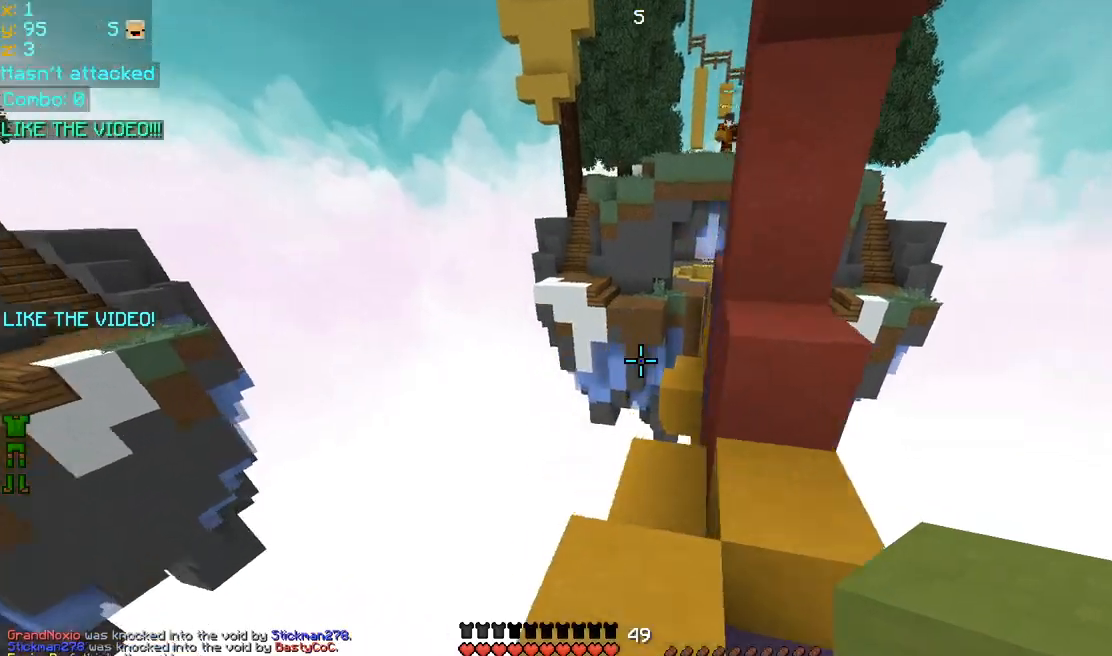
{"keys": ["space", "up"], "mouse": [], "events": [[280, "space", "down"]]}
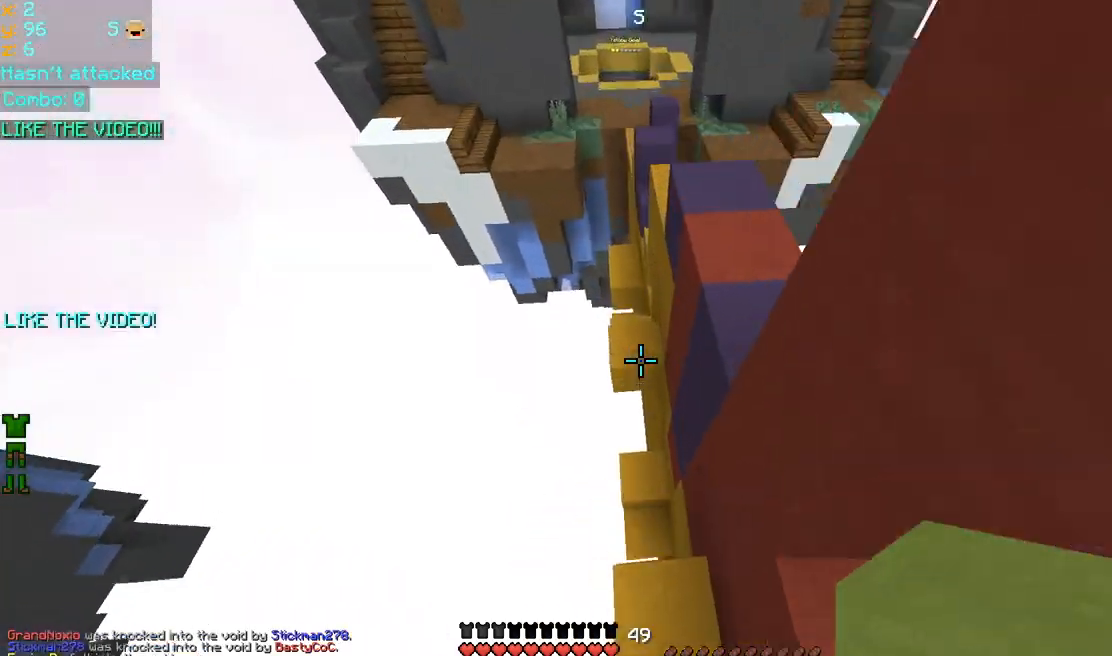
{"keys": ["left", "space", "up"], "mouse": ["left", "right"], "events": [[360, "mouse_left", "down"], [360, "mouse_right", "down"], [400, "left", "down"], [440, "mouse_left", "up"], [440, "mouse_right", "up"], [480, "mouse_left", "down"], [480, "mouse_right", "down"]]}
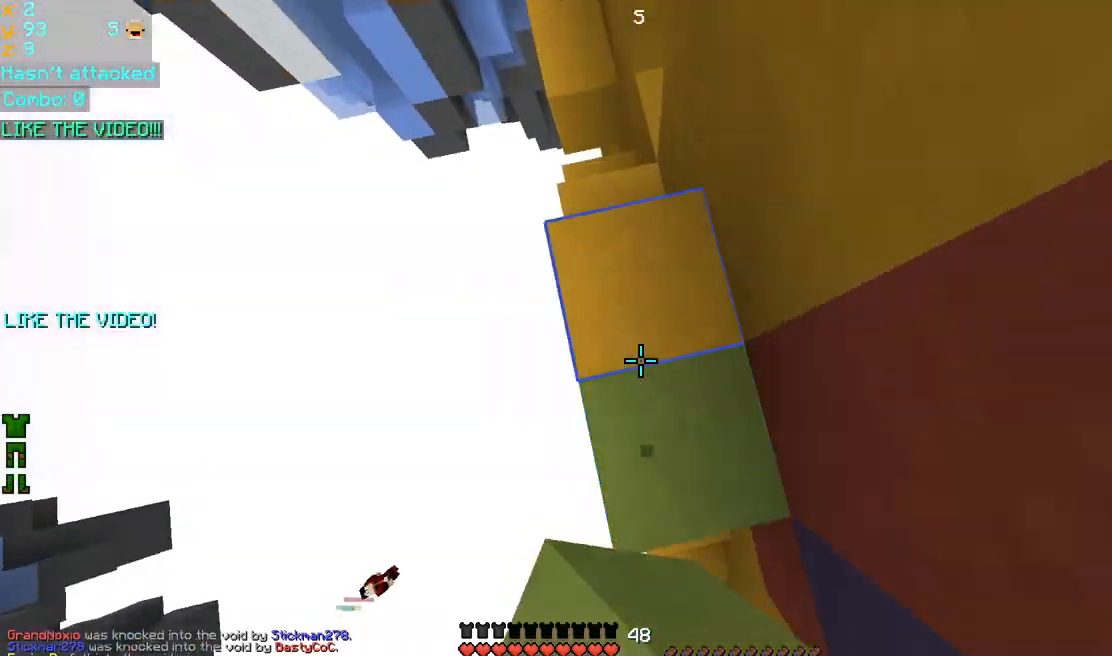
{"keys": ["space", "up"], "mouse": ["left", "right"], "events": [[80, "mouse_left", "up"], [120, "left", "up"], [120, "mouse_right", "up"], [160, "mouse_left", "down"], [160, "mouse_right", "down"], [240, "left", "down"], [280, "mouse_left", "up"], [280, "mouse_right", "up"], [320, "left", "up"], [320, "mouse_left", "down"], [320, "mouse_right", "down"], [440, "mouse_left", "up"], [440, "mouse_right", "up"], [480, "mouse_left", "down"], [480, "mouse_right", "down"]]}
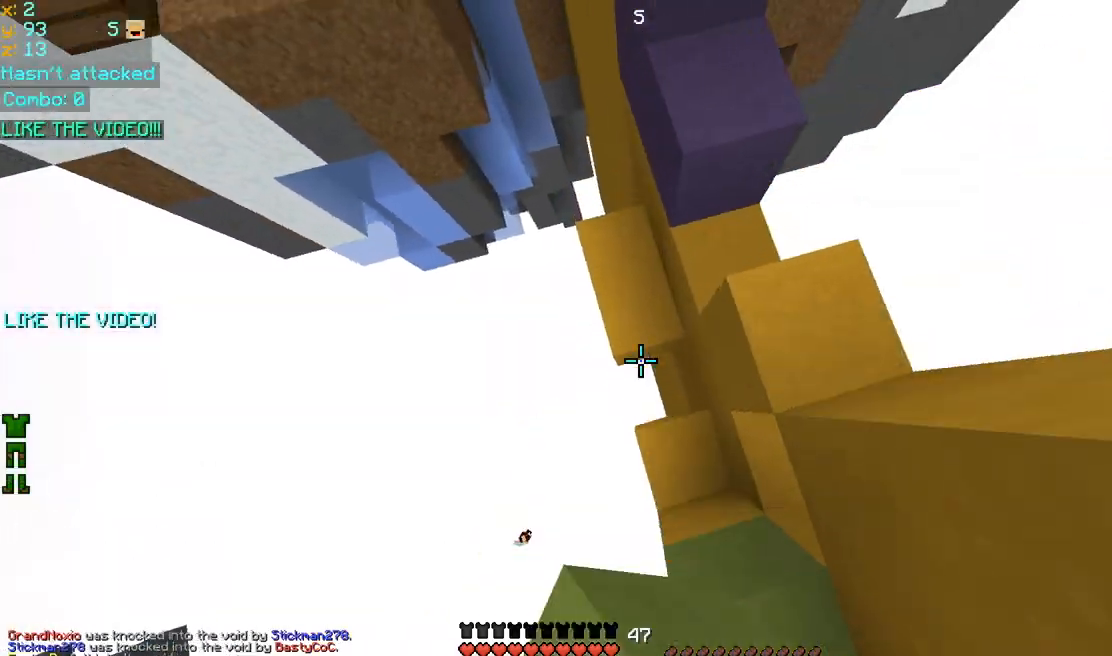
{"keys": ["right", "space", "up"], "mouse": [], "events": [[40, "mouse_left", "up"], [40, "mouse_right", "up"], [120, "mouse_left", "down"], [120, "mouse_right", "down"], [200, "mouse_left", "up"], [200, "mouse_right", "up"], [240, "mouse_right", "down"], [280, "mouse_left", "down"], [360, "mouse_left", "up"], [360, "mouse_right", "up"], [400, "mouse_left", "down"], [400, "mouse_right", "down"], [400, "right", "down"], [480, "mouse_left", "up"], [480, "mouse_right", "up"]]}
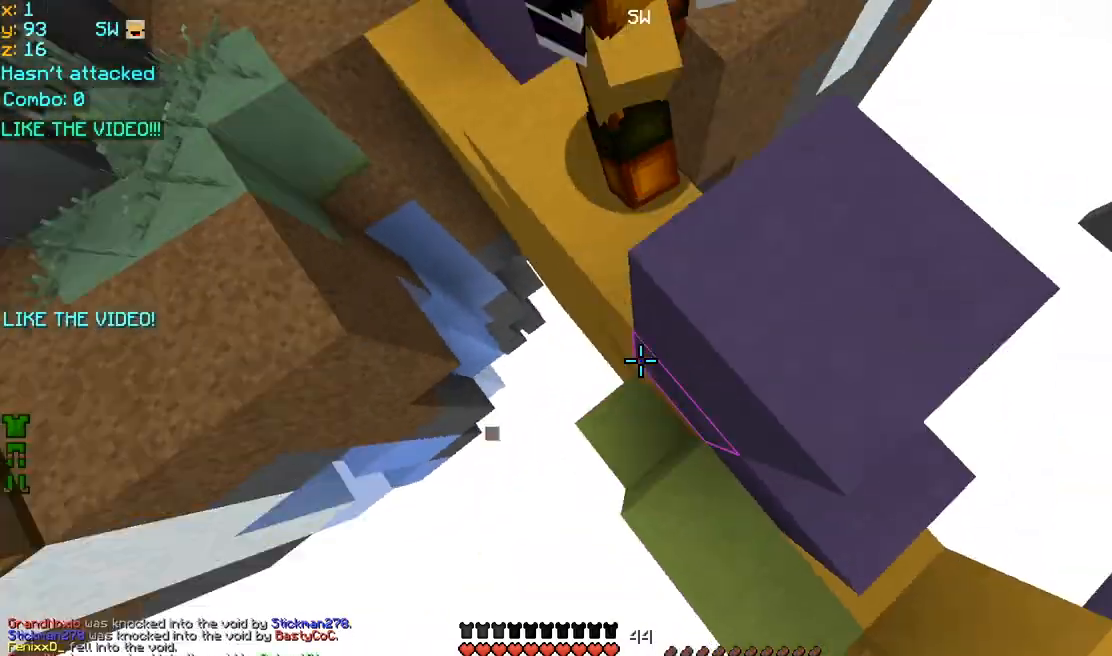
{"keys": ["left", "space", "up"], "mouse": ["left", "right"], "events": [[40, "mouse_left", "down"], [80, "mouse_right", "down"], [160, "left", "down"], [160, "mouse_left", "up"], [160, "mouse_right", "up"], [160, "right", "up"], [200, "mouse_left", "down"], [200, "mouse_right", "down"], [320, "mouse_left", "up"], [320, "mouse_right", "up"], [360, "mouse_left", "down"], [360, "mouse_right", "down"]]}
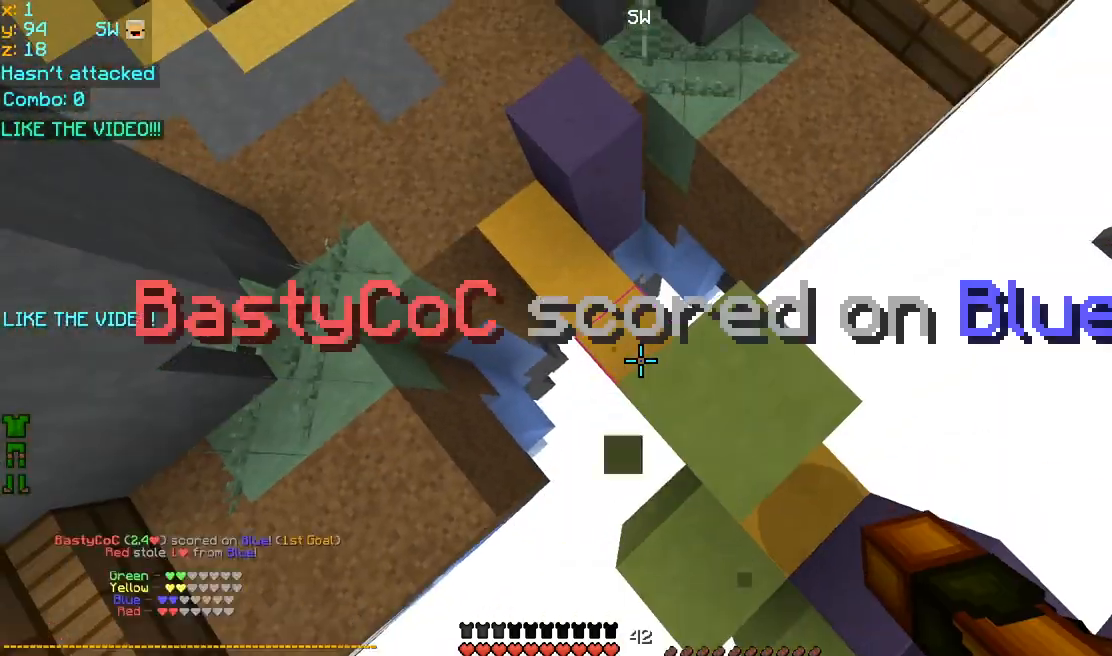
{"keys": ["space", "up"], "mouse": [], "events": [[40, "left", "up"], [40, "mouse_left", "up"], [120, "mouse_right", "up"], [160, "mouse_left", "down"], [160, "mouse_right", "down"], [200, "left", "down"], [240, "mouse_left", "up"], [240, "mouse_right", "up"], [320, "left", "up"], [320, "mouse_left", "down"], [320, "mouse_right", "down"], [400, "mouse_left", "up"], [400, "mouse_right", "up"]]}
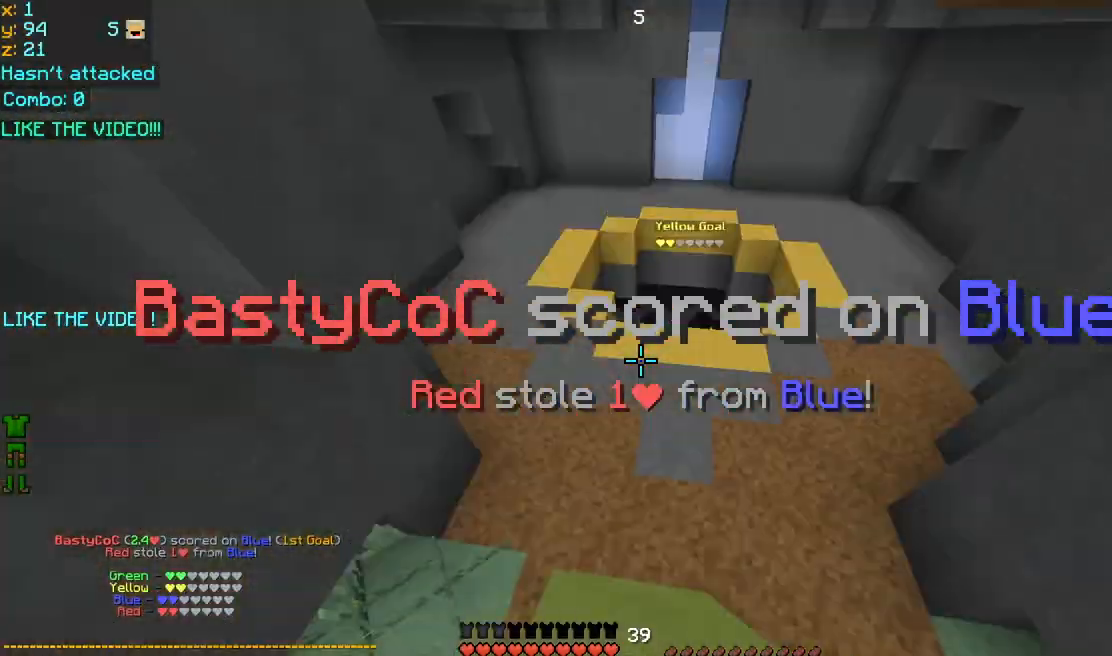
{"keys": ["space", "up"], "mouse": [], "events": []}
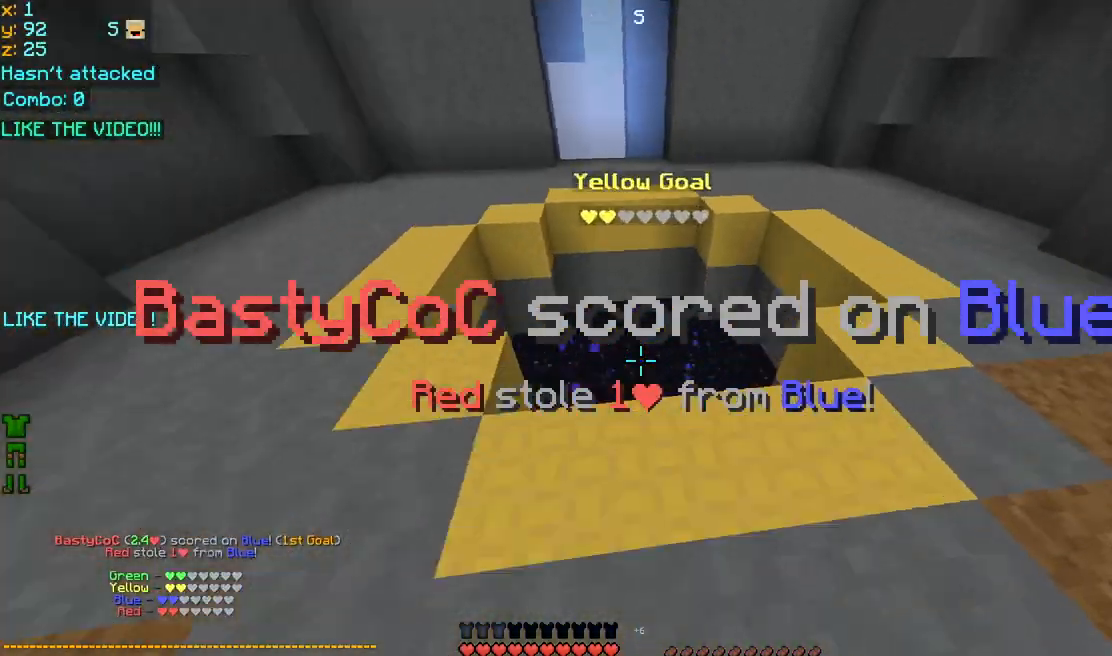
{"keys": ["left"], "mouse": [], "events": [[200, "left", "down"], [200, "space", "up"], [320, "up", "up"]]}
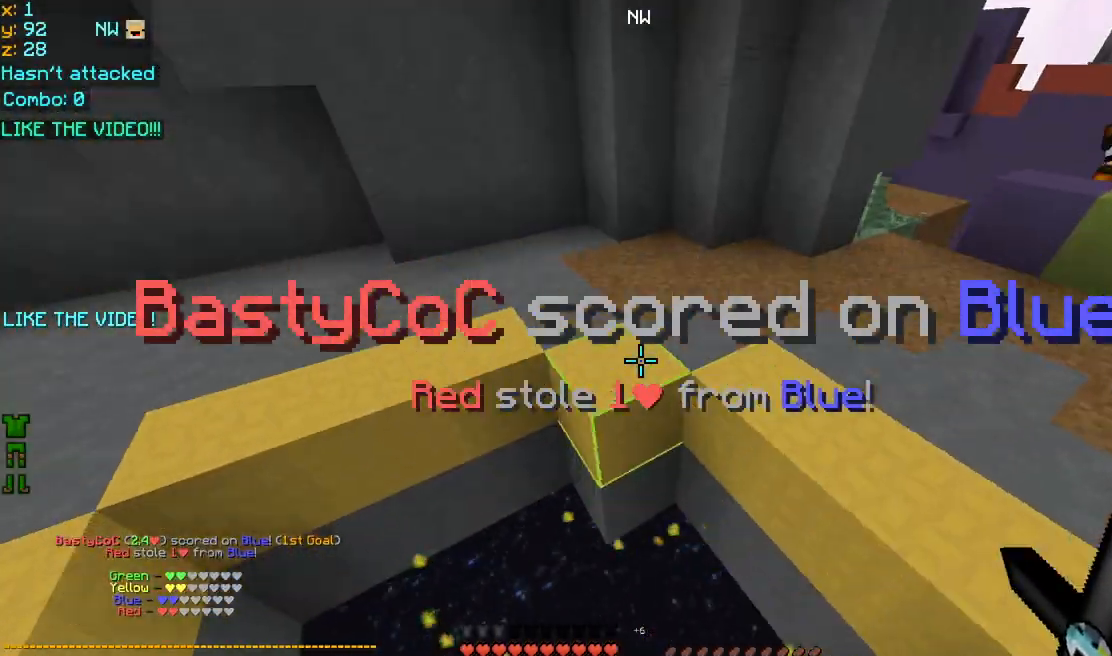
{"keys": ["up"], "mouse": [], "events": [[320, "mouse_left", "down"], [520, "left", "up"], [520, "mouse_left", "up"], [520, "up", "down"]]}
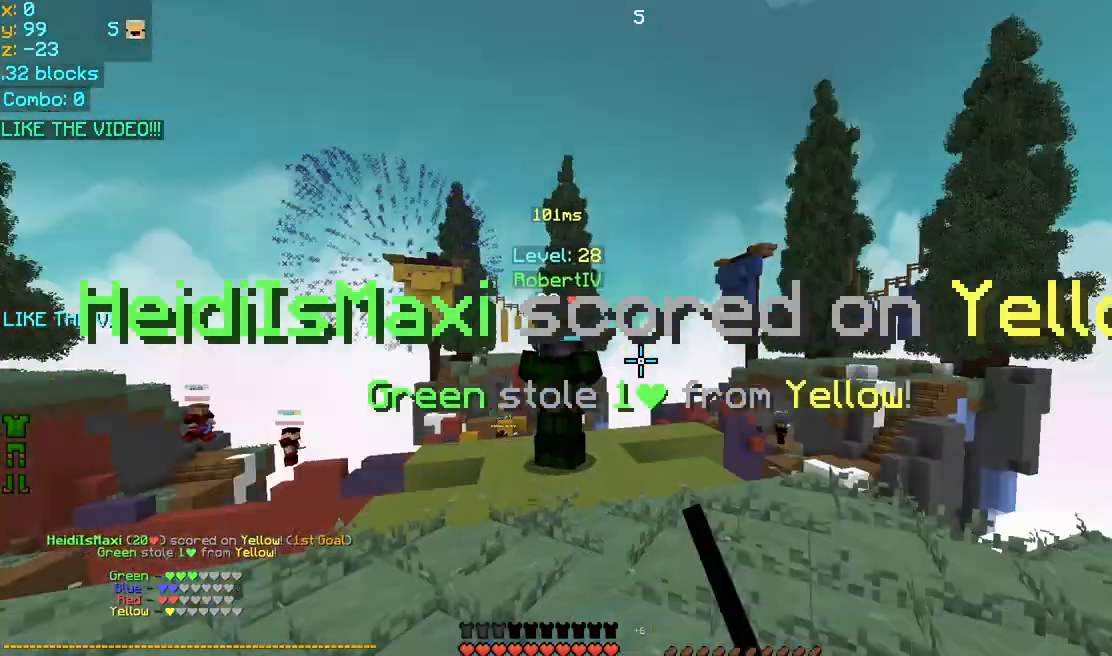
{"keys": [], "mouse": [], "events": [[80, "mouse_left", "down"], [200, "mouse_left", "up"], [240, "up", "up"]]}
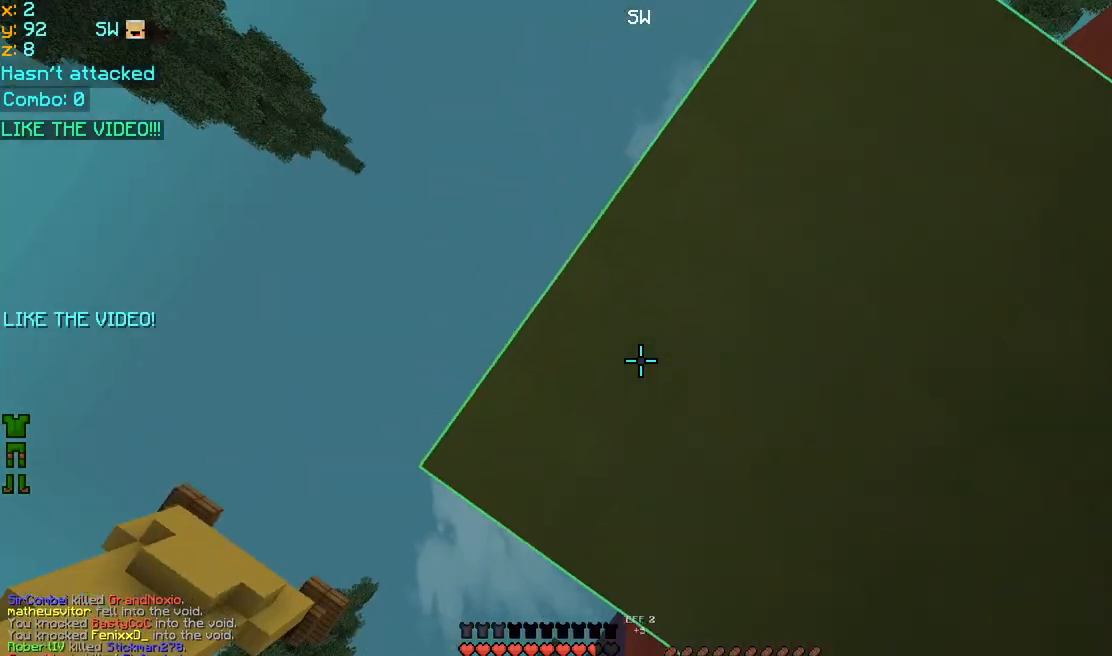
{"keys": [], "mouse": ["left"], "events": [[240, "mouse_left", "down"]]}
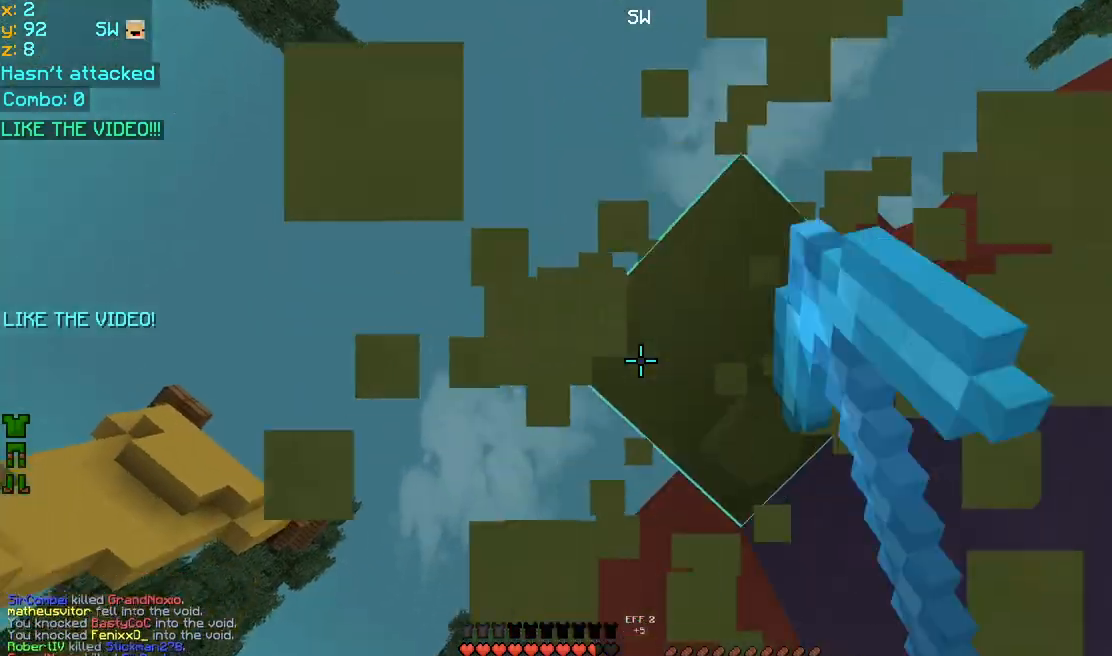
{"keys": ["left", "up"], "mouse": [], "events": [[40, "space", "down"], [40, "up", "down"], [120, "mouse_left", "up"], [240, "space", "up"], [440, "left", "down"]]}
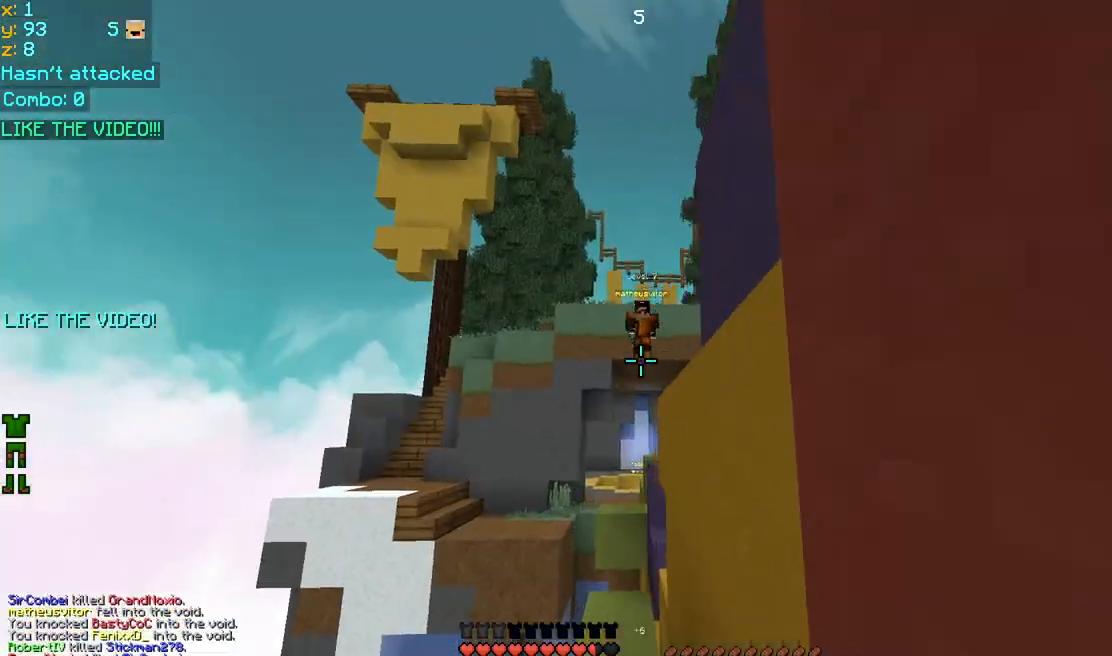
{"keys": ["space", "up"], "mouse": [], "events": [[80, "left", "up"], [520, "space", "down"]]}
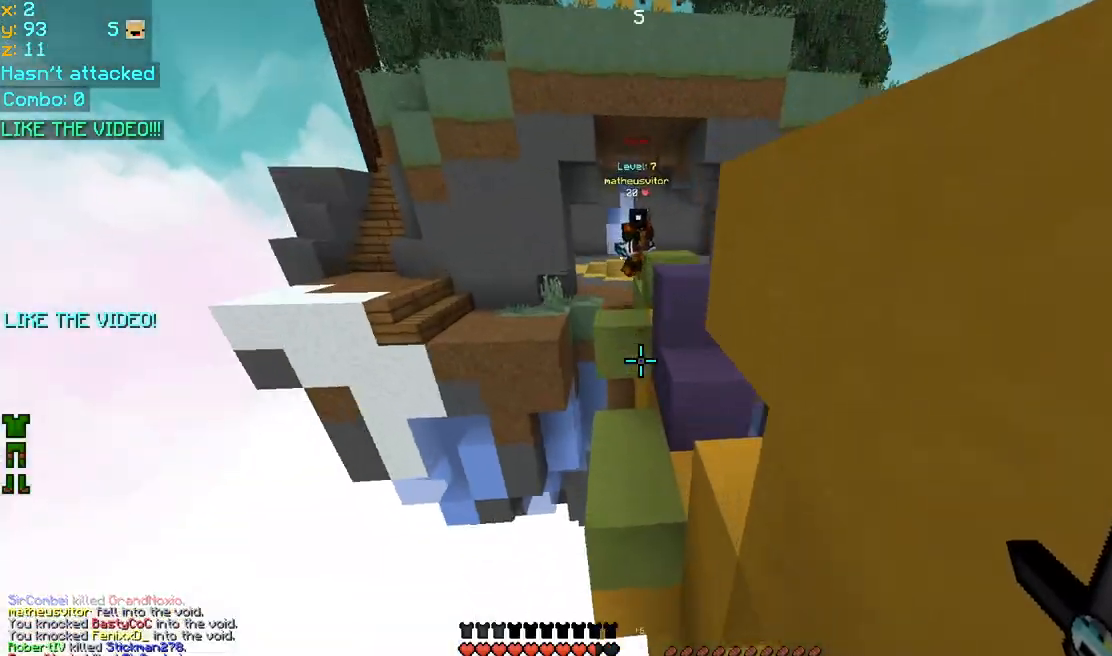
{"keys": ["up"], "mouse": [], "events": [[160, "right", "down"], [160, "space", "up"], [240, "right", "up"]]}
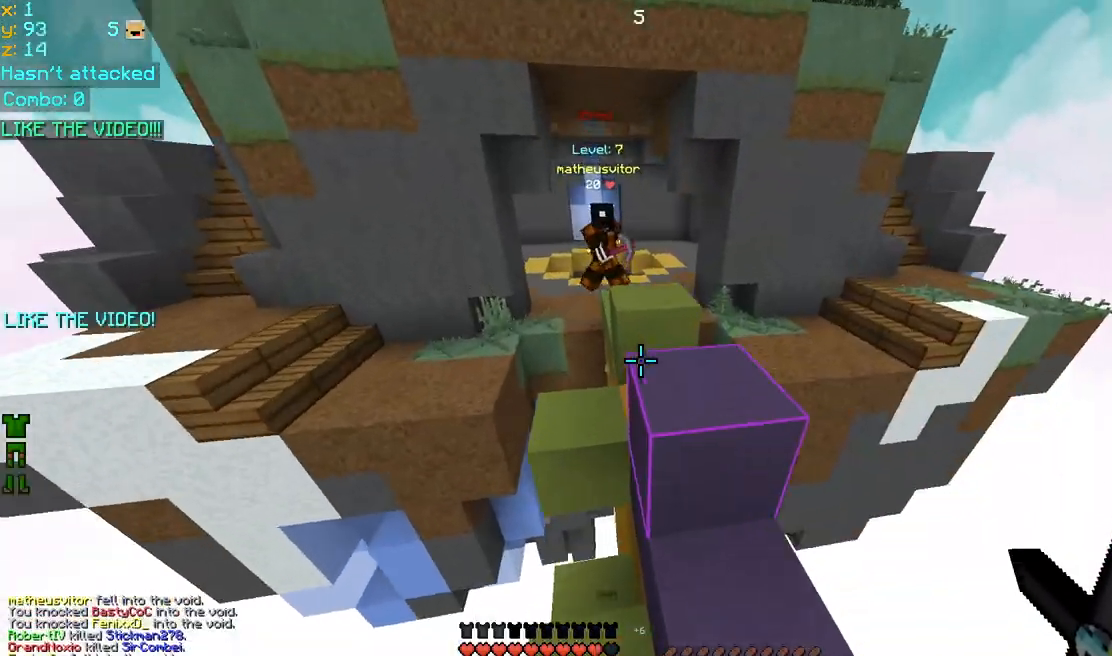
{"keys": ["up"], "mouse": [], "events": [[160, "space", "down"], [320, "space", "up"]]}
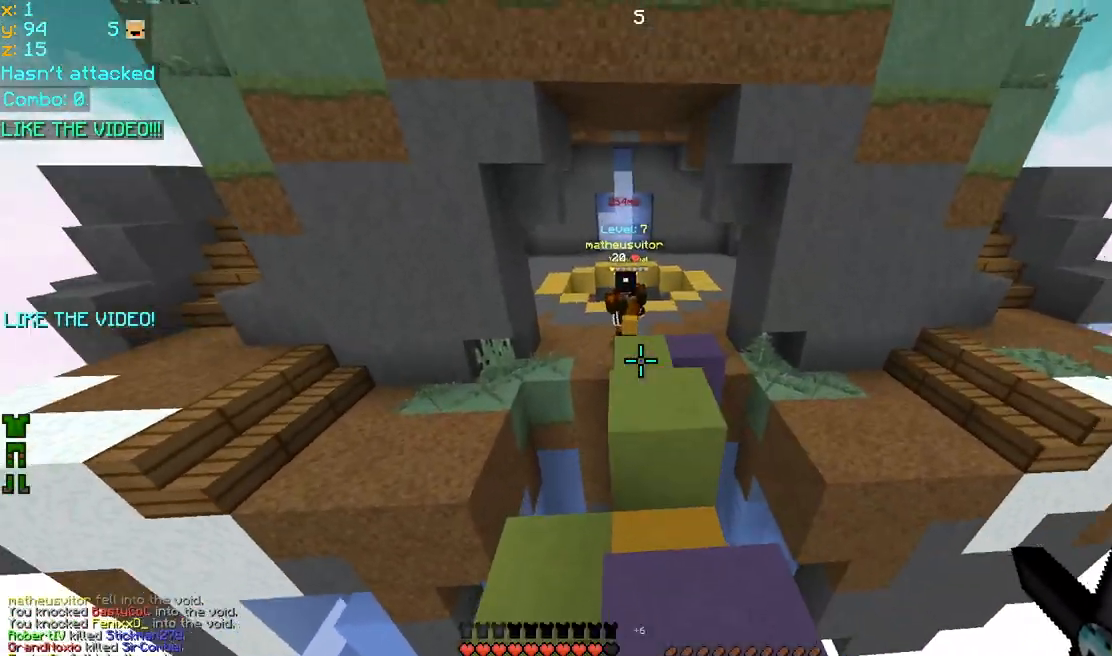
{"keys": ["up"], "mouse": [], "events": [[80, "space", "down"], [240, "space", "up"]]}
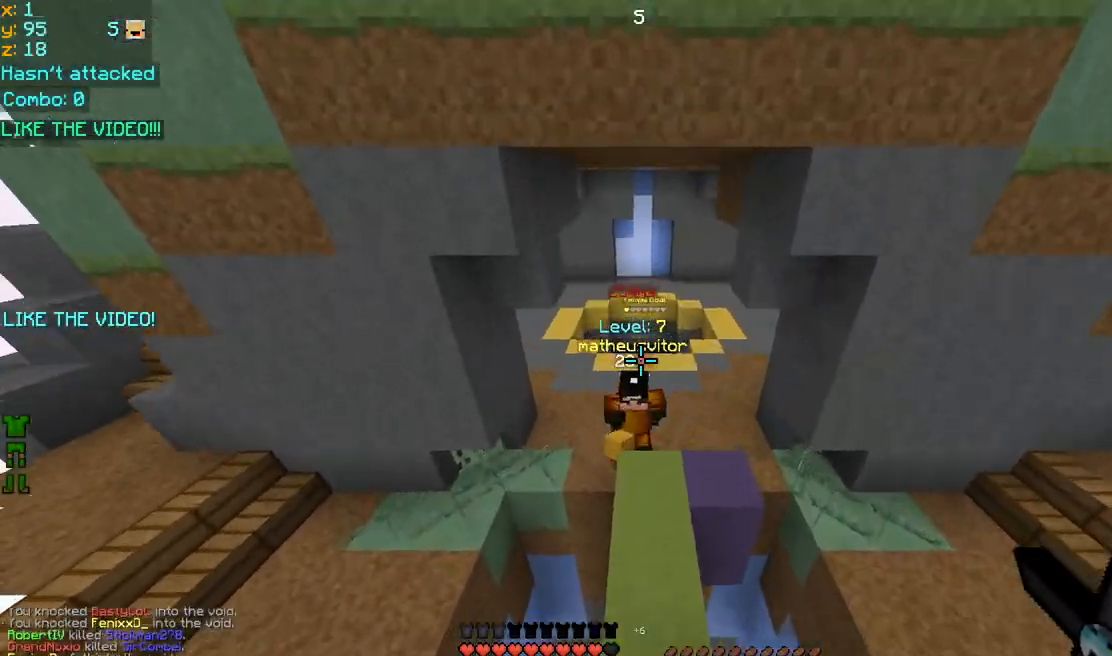
{"keys": ["right", "up"], "mouse": ["left"], "events": [[120, "mouse_left", "down"], [160, "mouse_left", "up"], [240, "mouse_left", "down"], [320, "mouse_left", "up"], [360, "mouse_left", "down"], [400, "left", "down"], [440, "mouse_left", "up"], [480, "left", "up"], [520, "mouse_left", "down"], [520, "right", "down"]]}
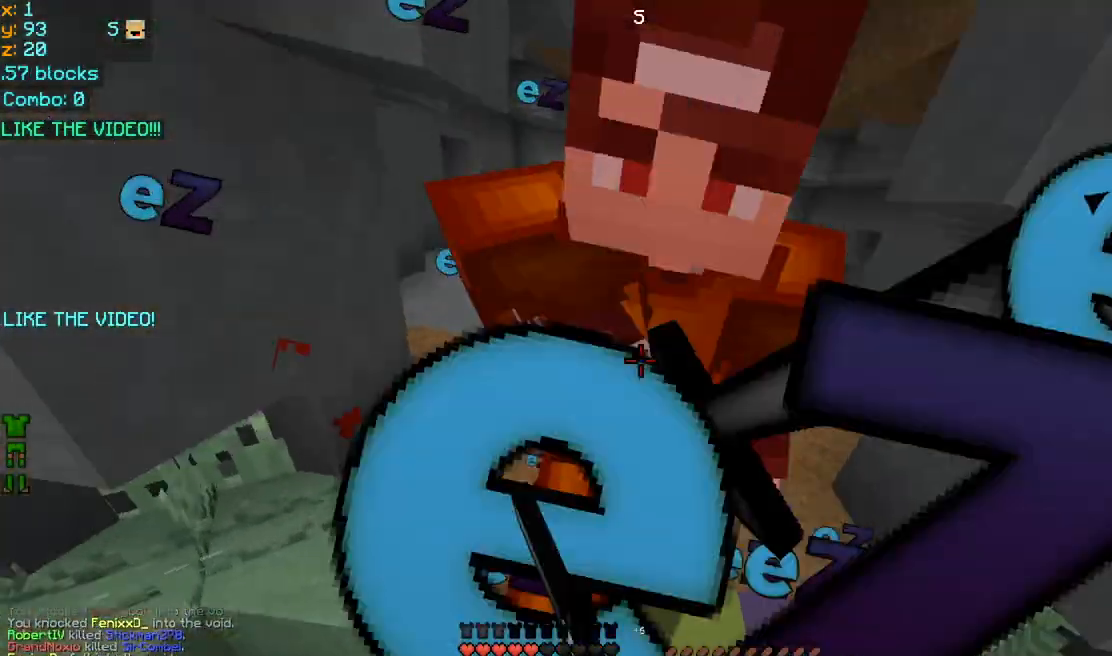
{"keys": ["up"], "mouse": [], "events": [[40, "mouse_left", "up"], [120, "mouse_left", "down"], [160, "right", "up"], [200, "left", "down"], [200, "mouse_left", "up"], [280, "mouse_left", "down"], [360, "mouse_left", "up"], [400, "mouse_left", "down"], [440, "left", "up"], [480, "mouse_left", "up"]]}
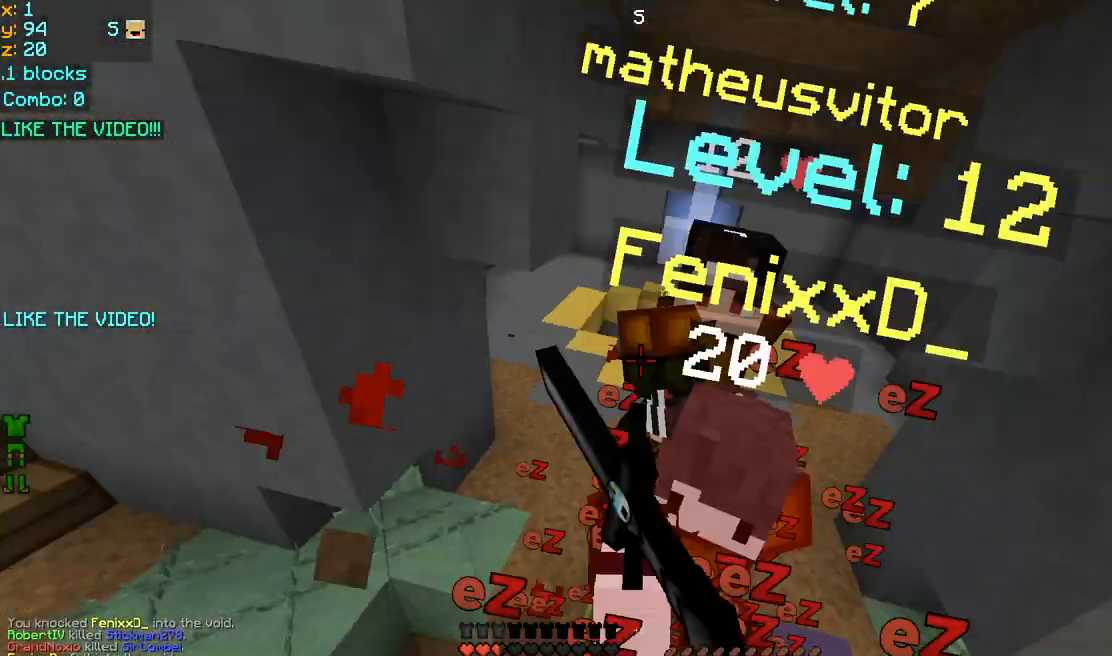
{"keys": ["right", "space", "up"], "mouse": ["left"], "events": [[80, "mouse_left", "down"], [160, "mouse_left", "up"], [200, "mouse_left", "down"], [280, "space", "down"], [320, "mouse_left", "up"], [360, "mouse_left", "down"], [360, "right", "down"], [440, "mouse_left", "up"], [480, "mouse_left", "down"]]}
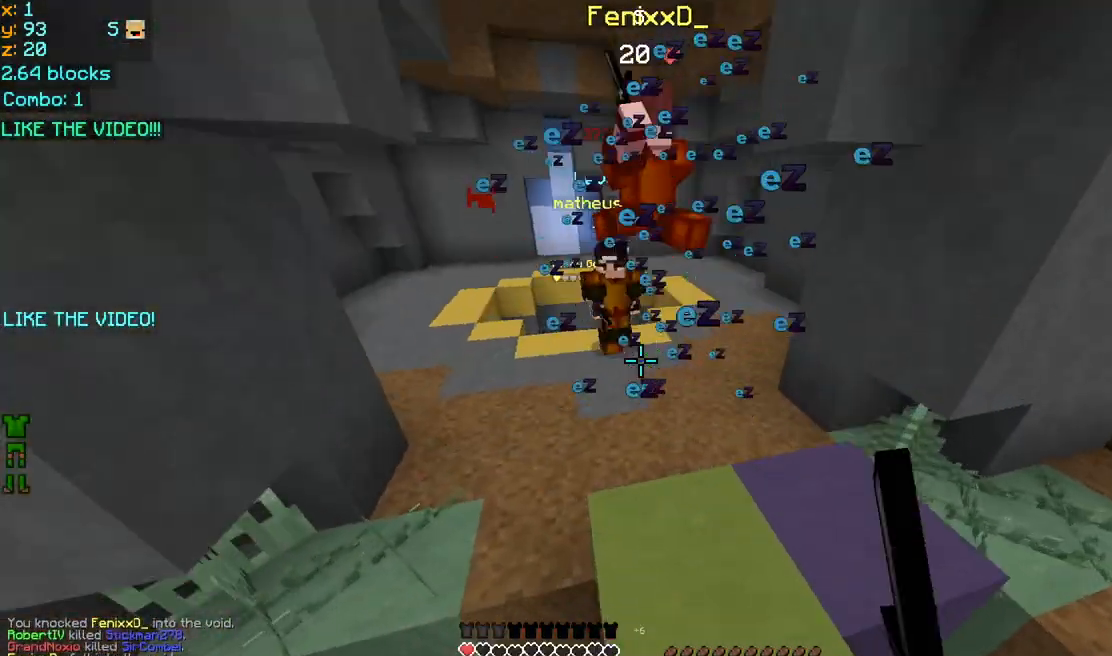
{"keys": ["right", "up"], "mouse": ["left"], "events": [[80, "left", "down"], [80, "mouse_left", "up"], [80, "right", "up"], [160, "left", "up"], [160, "mouse_left", "down"], [240, "mouse_left", "up"], [240, "space", "up"], [320, "mouse_left", "down"], [400, "mouse_left", "up"], [480, "mouse_left", "down"], [480, "right", "down"]]}